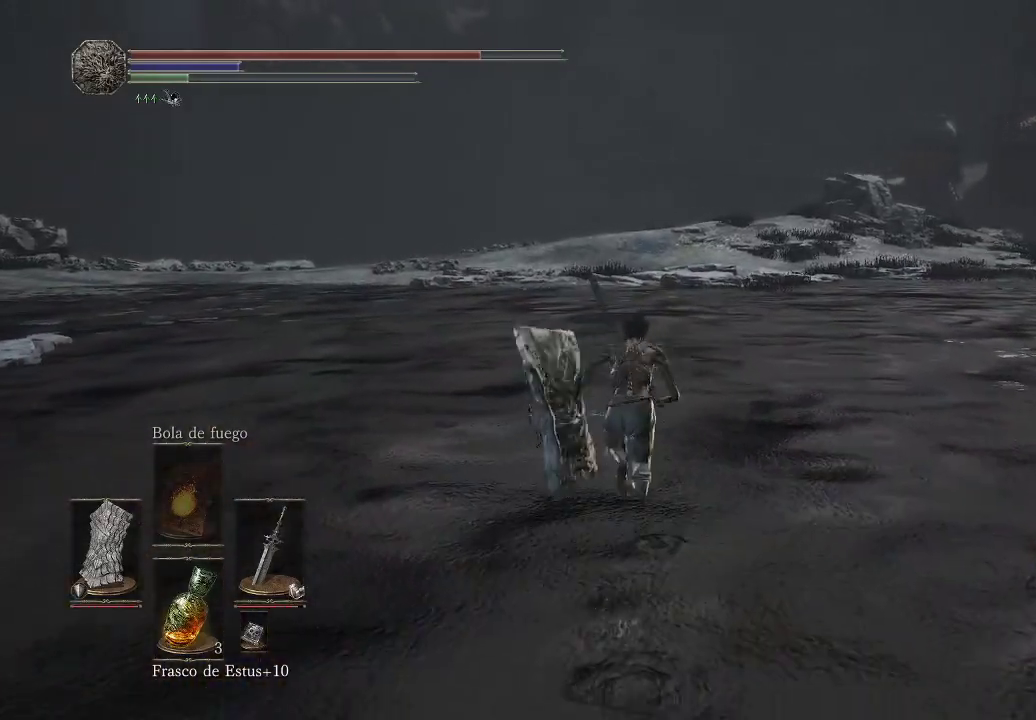
Gameplay with a controller (Xbox layout); each line is a JSON object with the inputs held at the frame after it. "events" lists button and stick changes between this image and that frame as [ms after this image, input, new state], when the widget could be followed in between. Not read: L3 R3.
{"buttons": ["B"], "left_stick": "up", "right_stick": "center", "events": []}
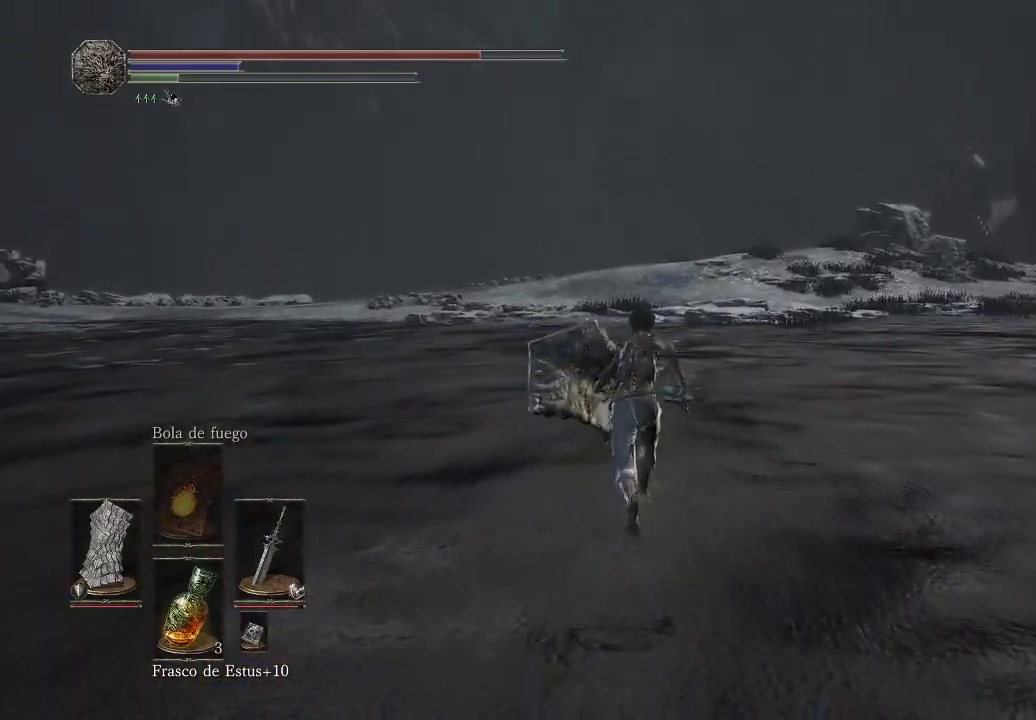
{"buttons": ["B"], "left_stick": "up", "right_stick": "center", "events": []}
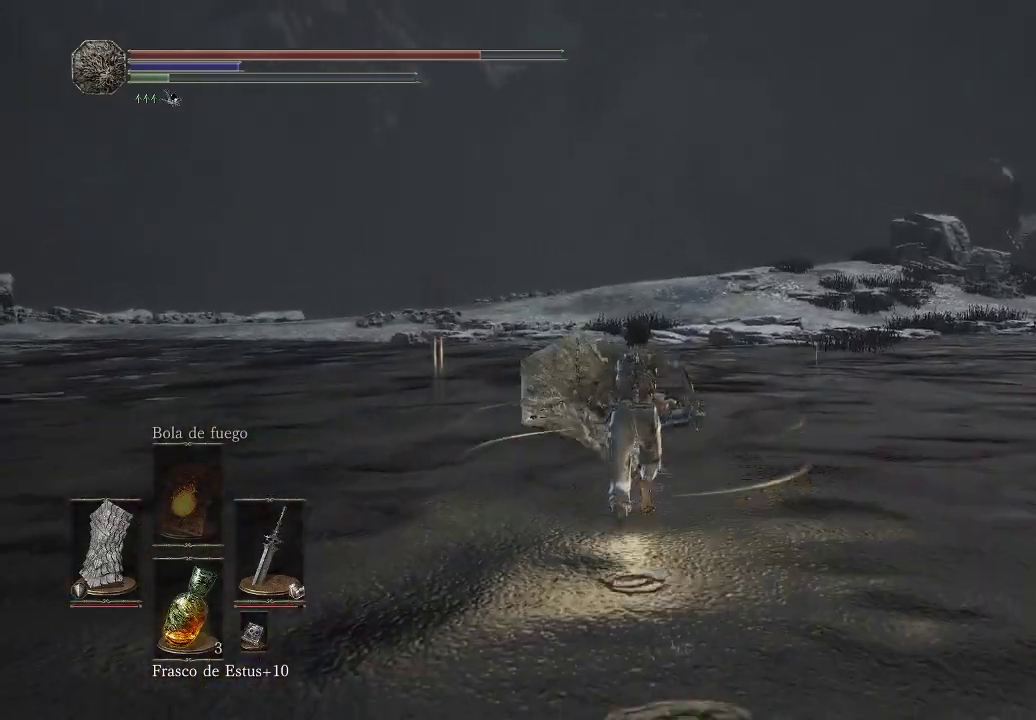
{"buttons": ["B"], "left_stick": "up", "right_stick": "center", "events": []}
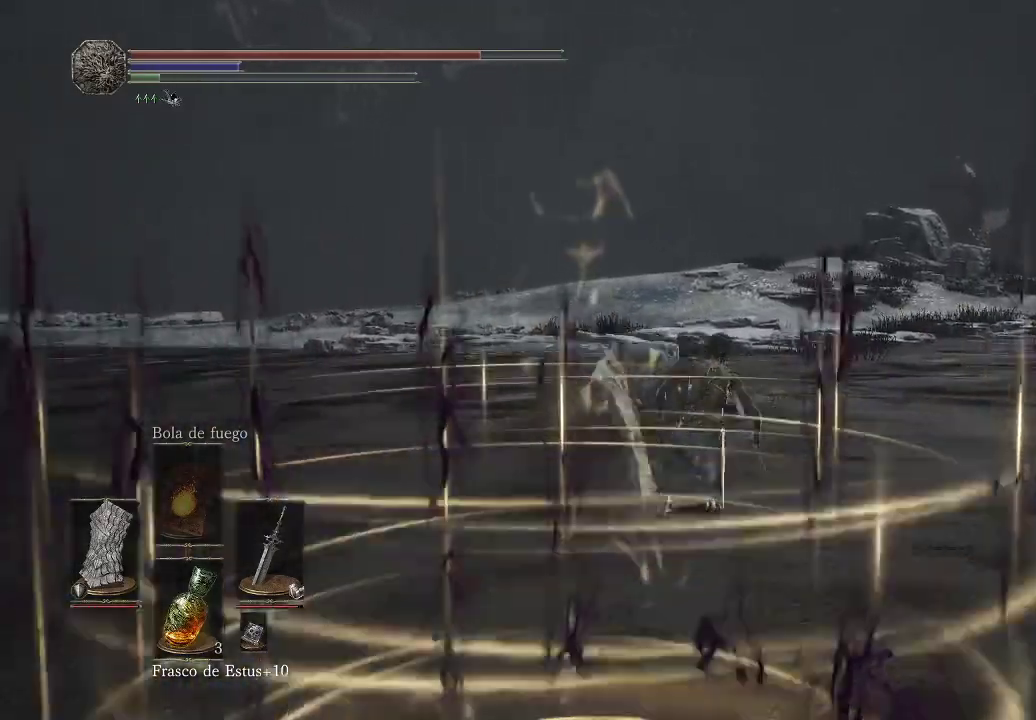
{"buttons": ["B"], "left_stick": "up", "right_stick": "center", "events": []}
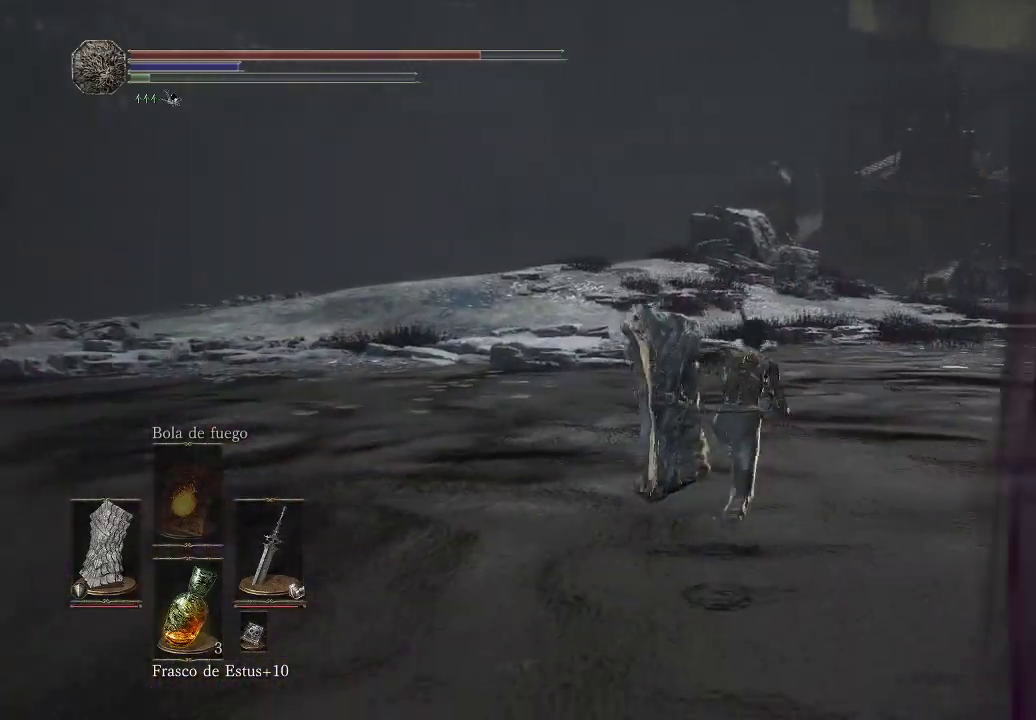
{"buttons": ["B"], "left_stick": "up", "right_stick": "center", "events": []}
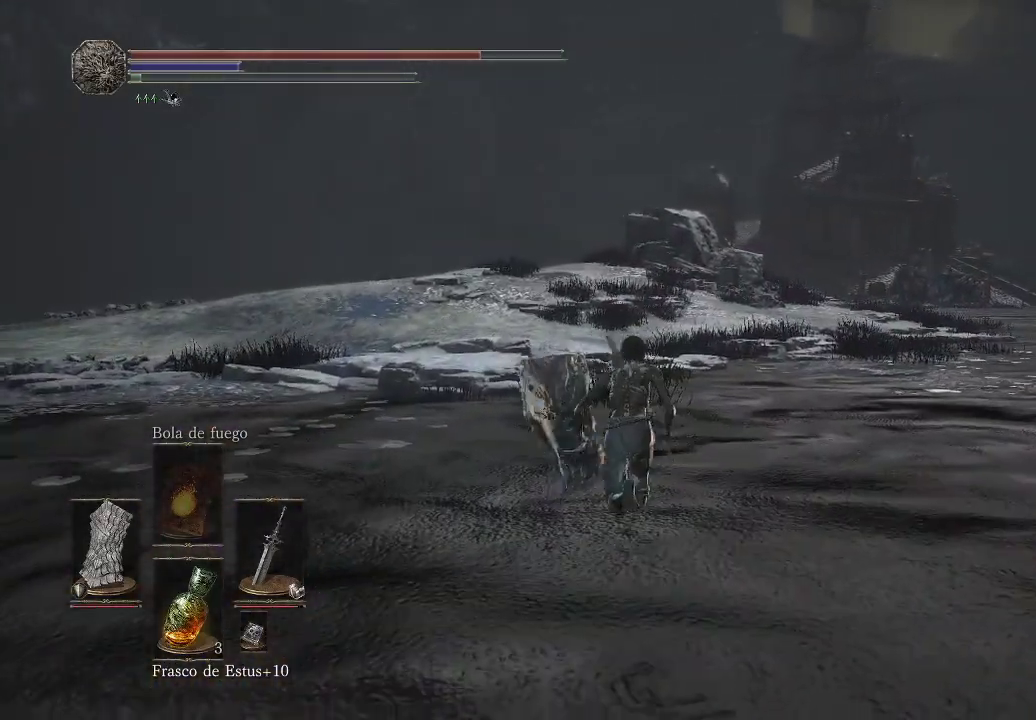
{"buttons": ["B"], "left_stick": "up", "right_stick": "center", "events": []}
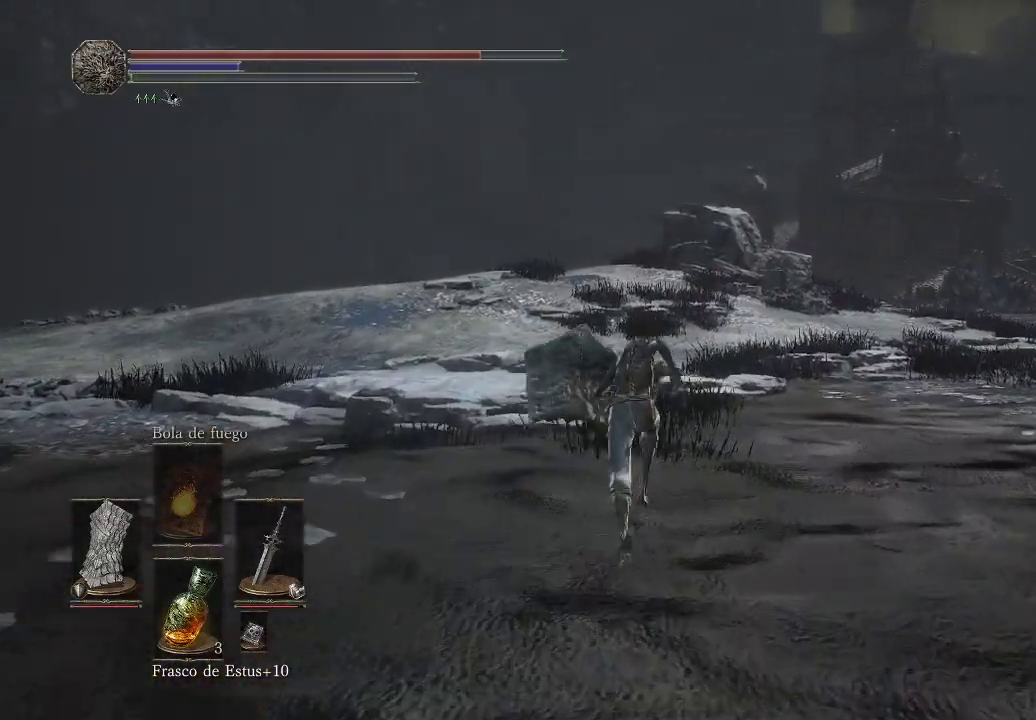
{"buttons": [], "left_stick": "up", "right_stick": "center", "events": [[500, "B", "up"]]}
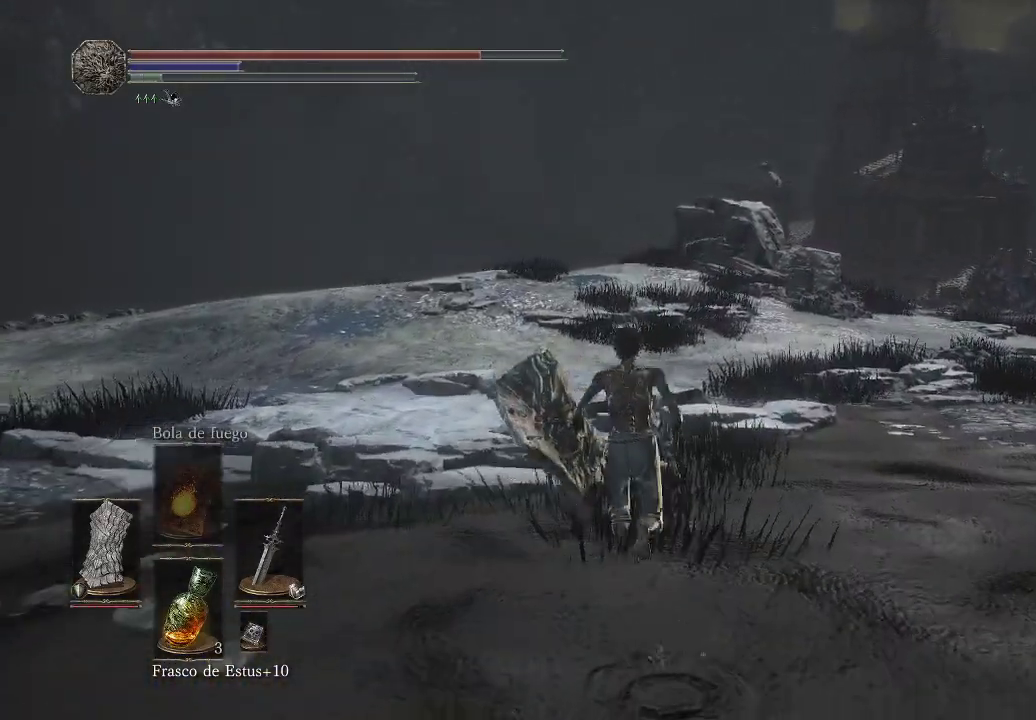
{"buttons": [], "left_stick": "up-left", "right_stick": "down-right", "events": [[233, "right_stick", "down-right"], [417, "left_stick", "up-left"]]}
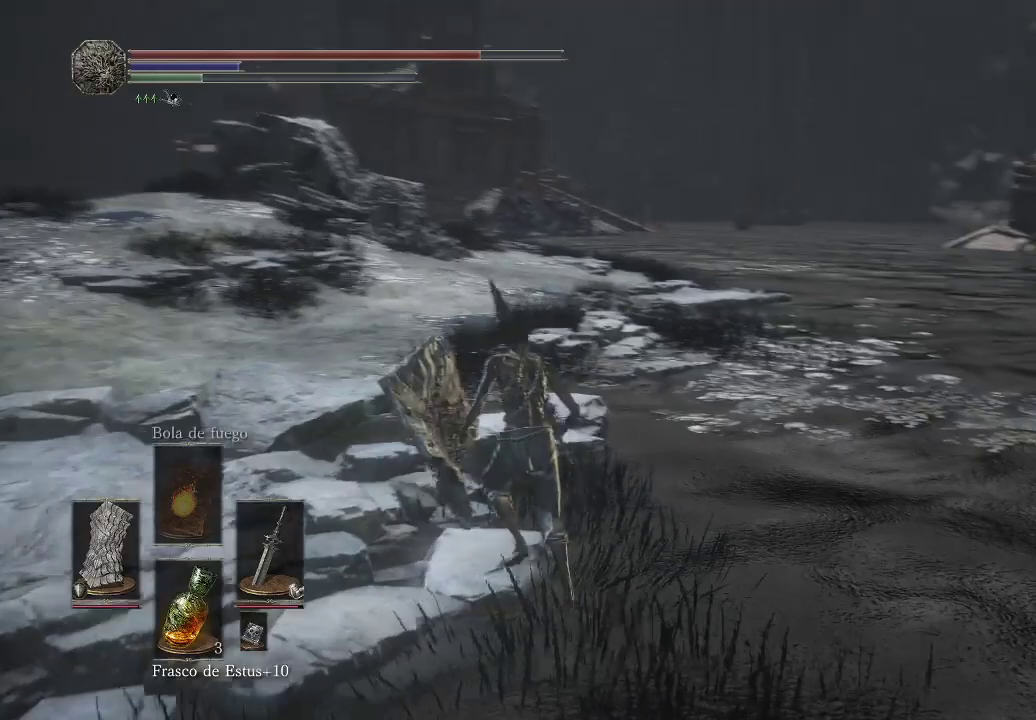
{"buttons": [], "left_stick": "up-left", "right_stick": "right", "events": [[67, "right_stick", "right"]]}
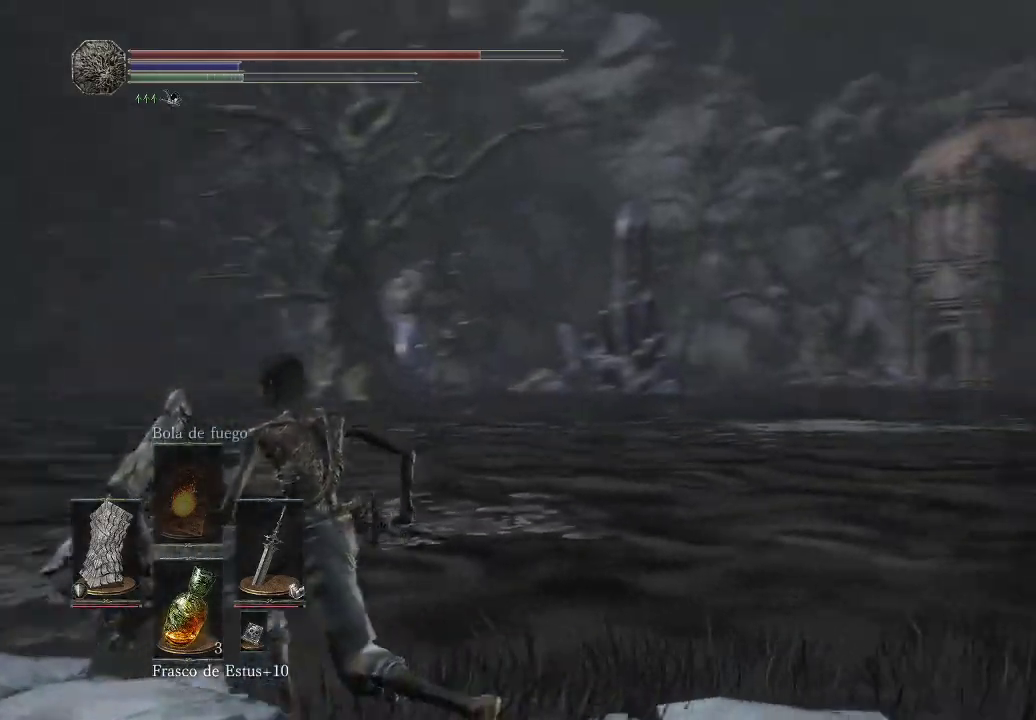
{"buttons": [], "left_stick": "left", "right_stick": "right", "events": [[100, "right_stick", "center"], [367, "left_stick", "left"], [433, "right_stick", "right"]]}
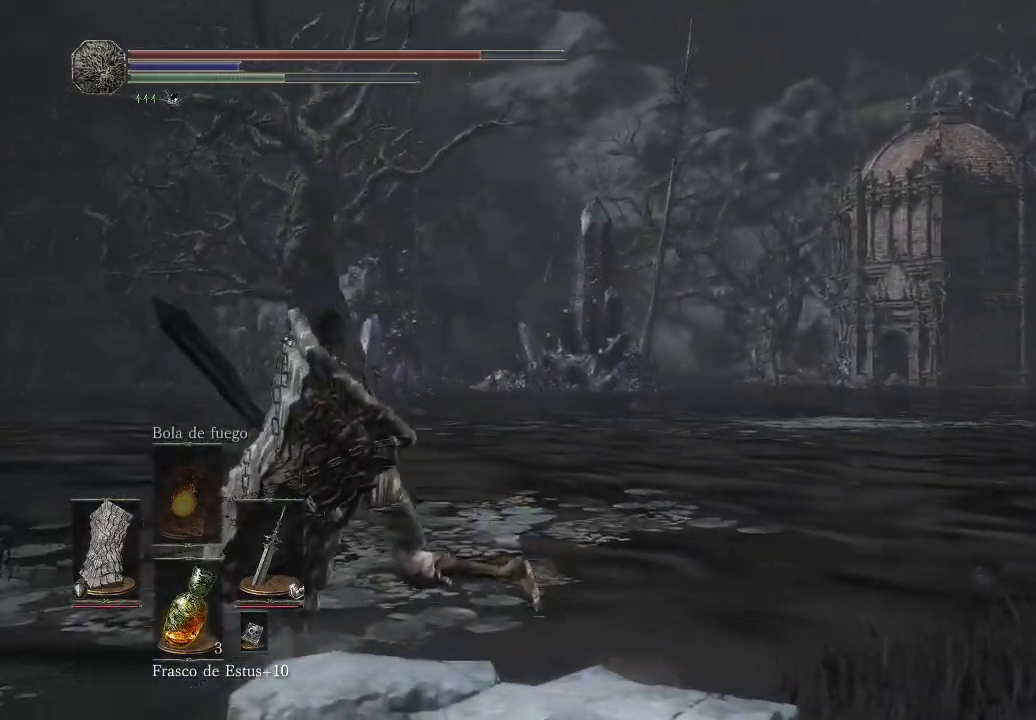
{"buttons": [], "left_stick": "up-left", "right_stick": "center", "events": [[183, "right_stick", "center"], [450, "left_stick", "up-left"]]}
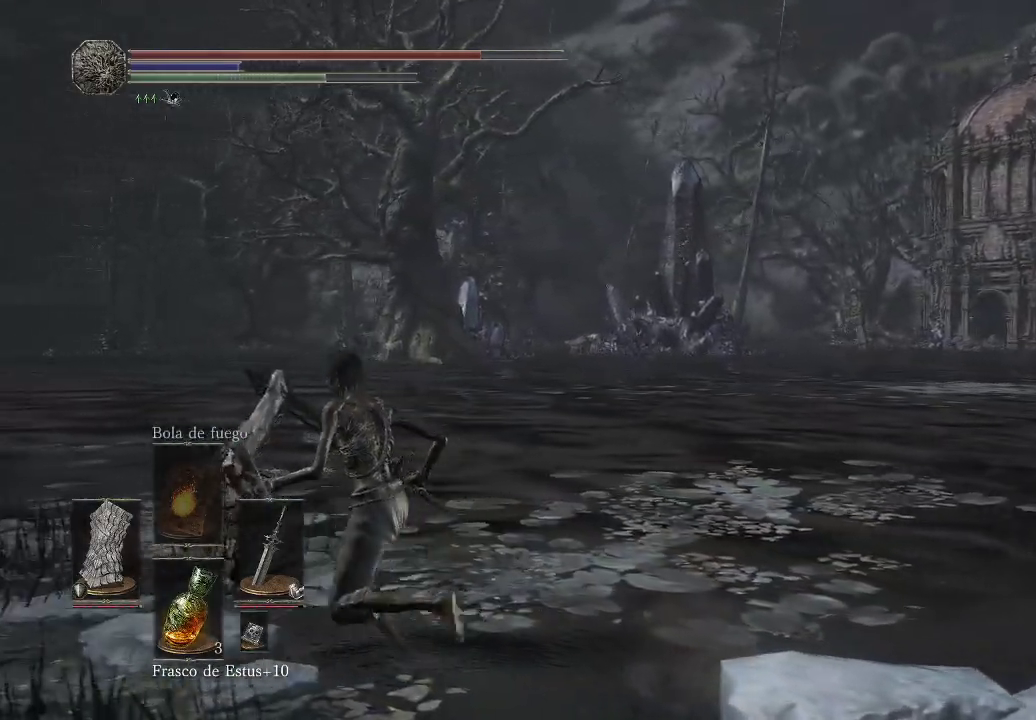
{"buttons": [], "left_stick": "up-left", "right_stick": "right", "events": [[250, "right_stick", "right"]]}
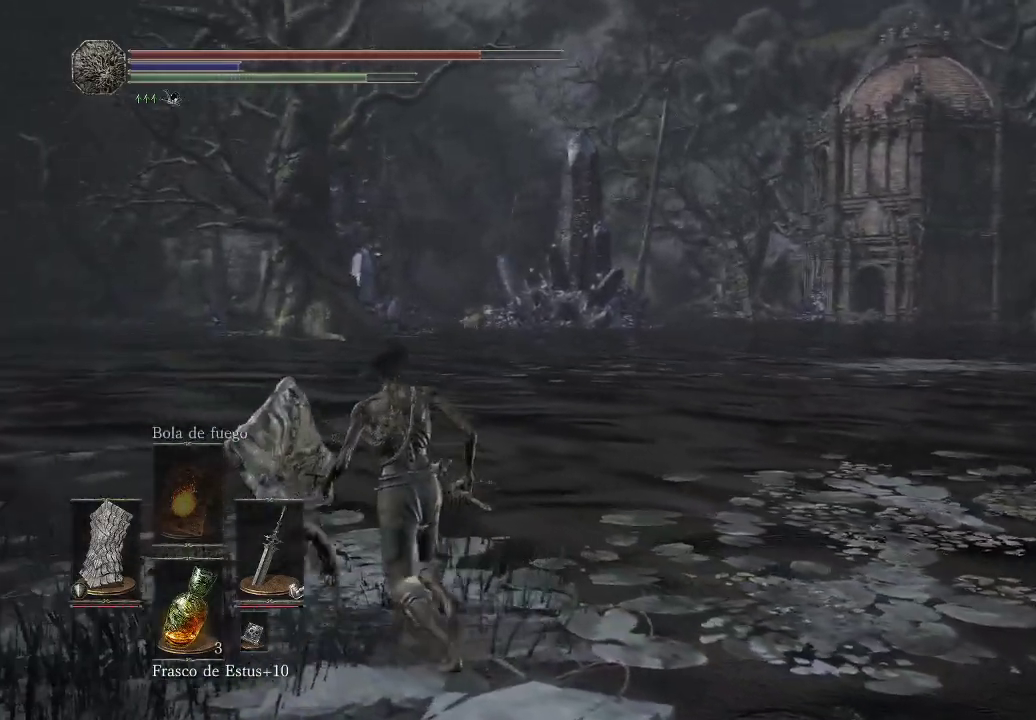
{"buttons": [], "left_stick": "up-left", "right_stick": "right", "events": []}
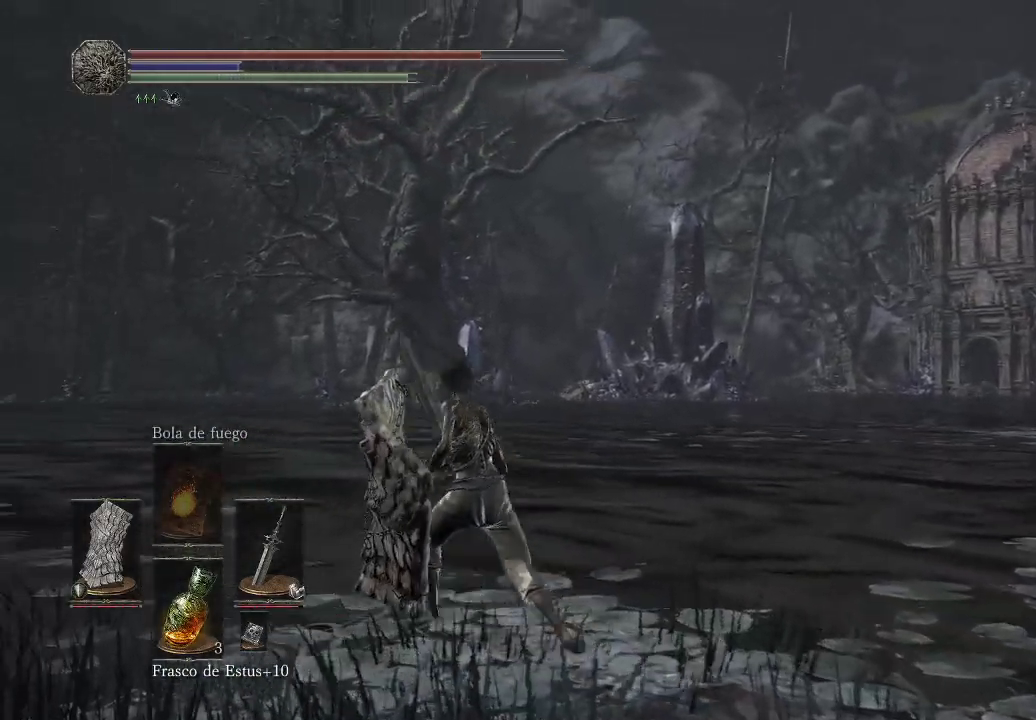
{"buttons": [], "left_stick": "up-left", "right_stick": "center", "events": [[383, "right_stick", "center"]]}
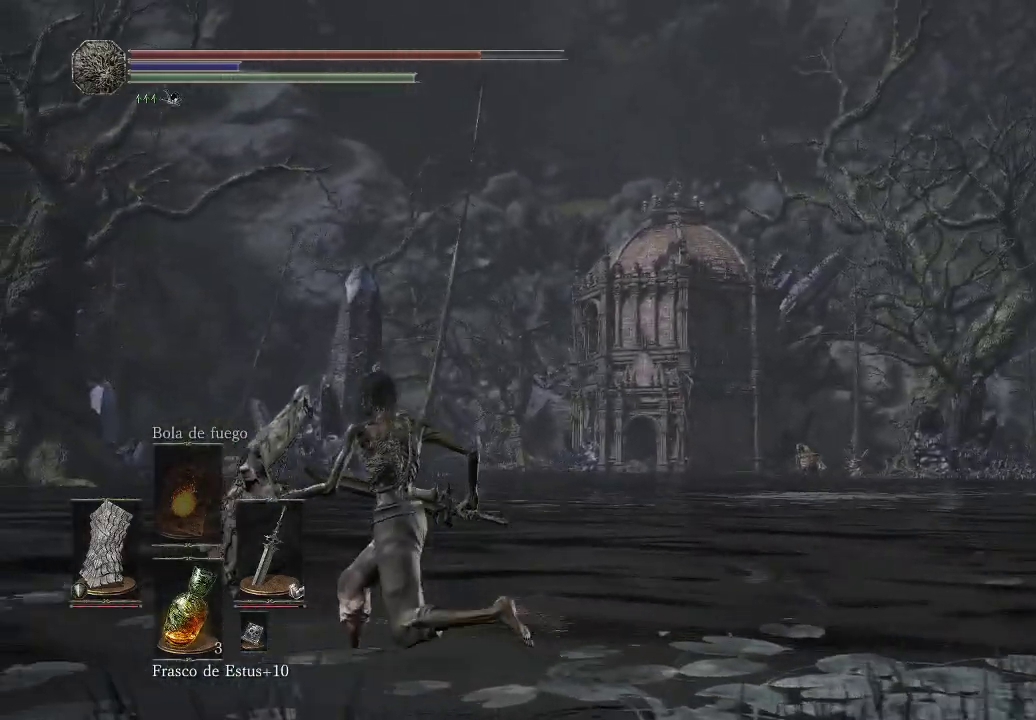
{"buttons": [], "left_stick": "up-left", "right_stick": "center", "events": []}
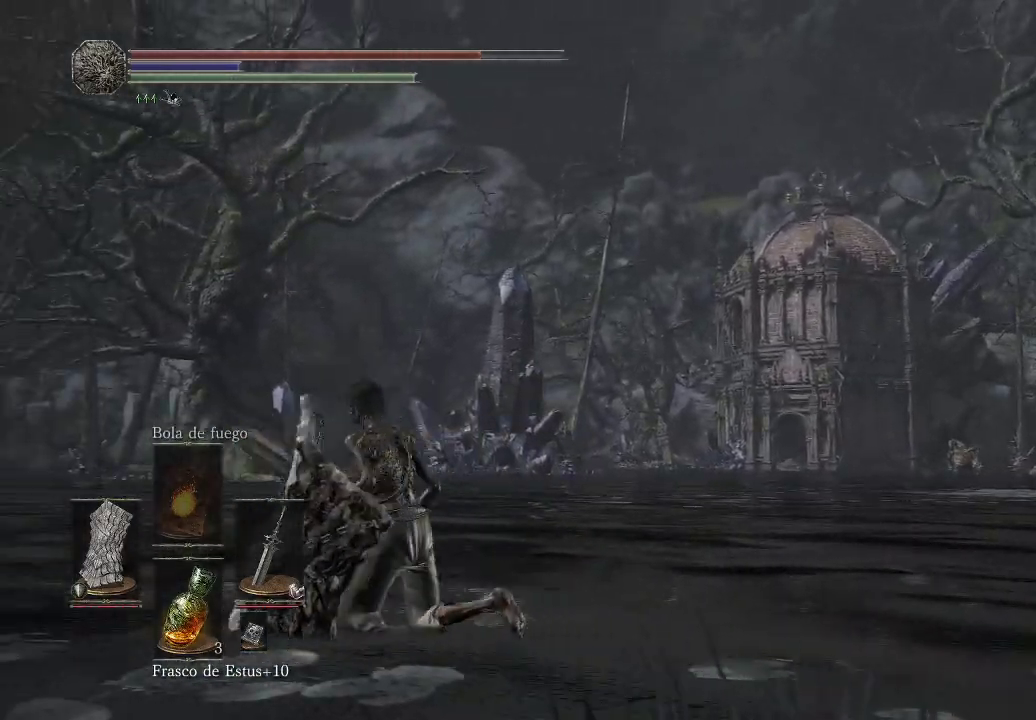
{"buttons": [], "left_stick": "up", "right_stick": "left", "events": [[67, "right_stick", "left"], [400, "left_stick", "up"]]}
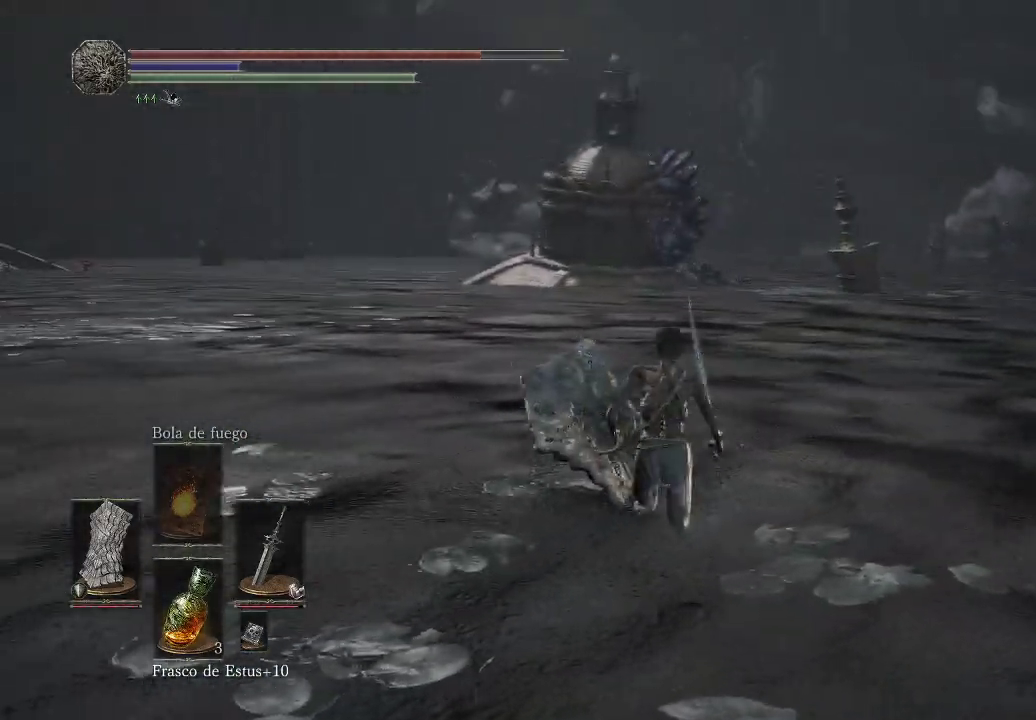
{"buttons": [], "left_stick": "up", "right_stick": "left", "events": [[17, "right_stick", "center"], [433, "right_stick", "left"]]}
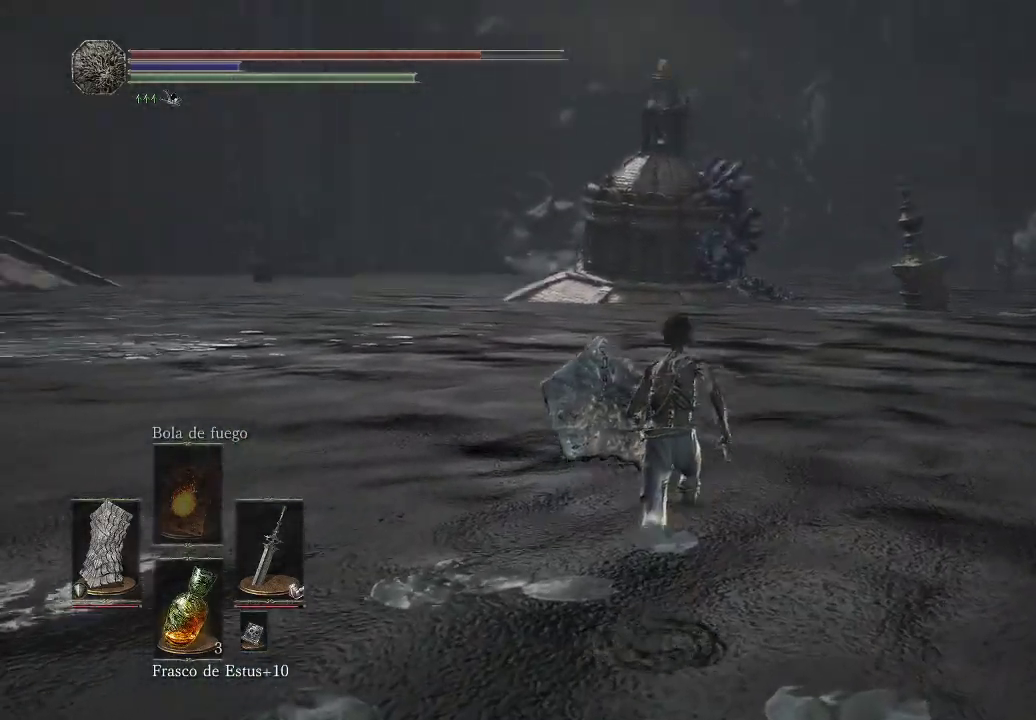
{"buttons": [], "left_stick": "up", "right_stick": "left", "events": [[183, "right_stick", "center"], [283, "right_stick", "left"]]}
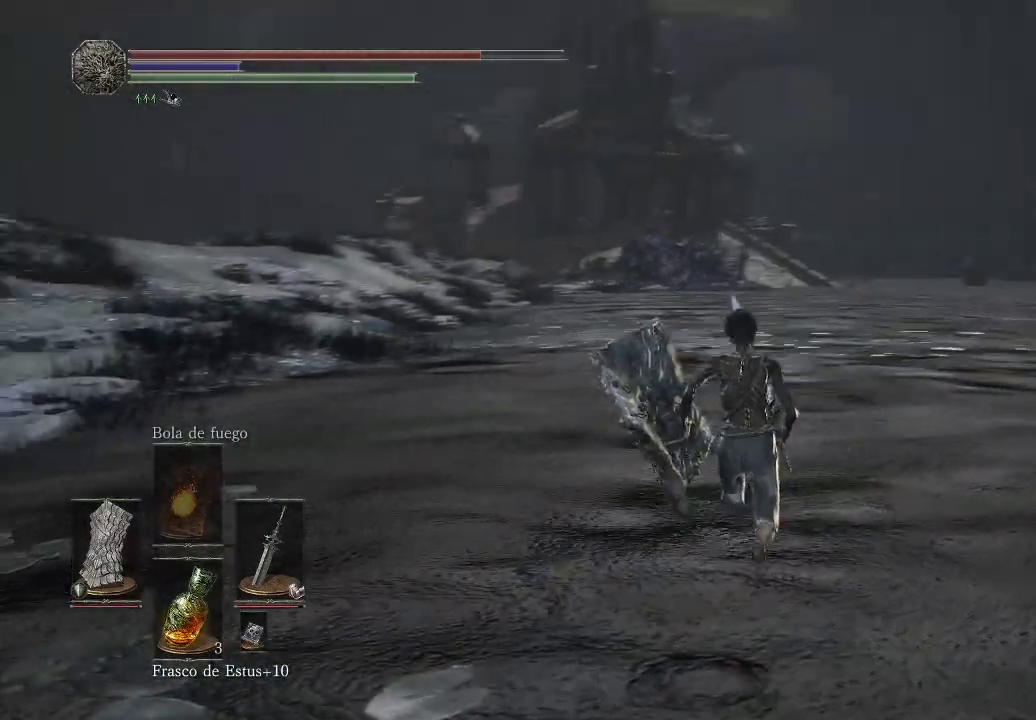
{"buttons": [], "left_stick": "up", "right_stick": "up", "events": [[150, "right_stick", "center"], [483, "right_stick", "up"]]}
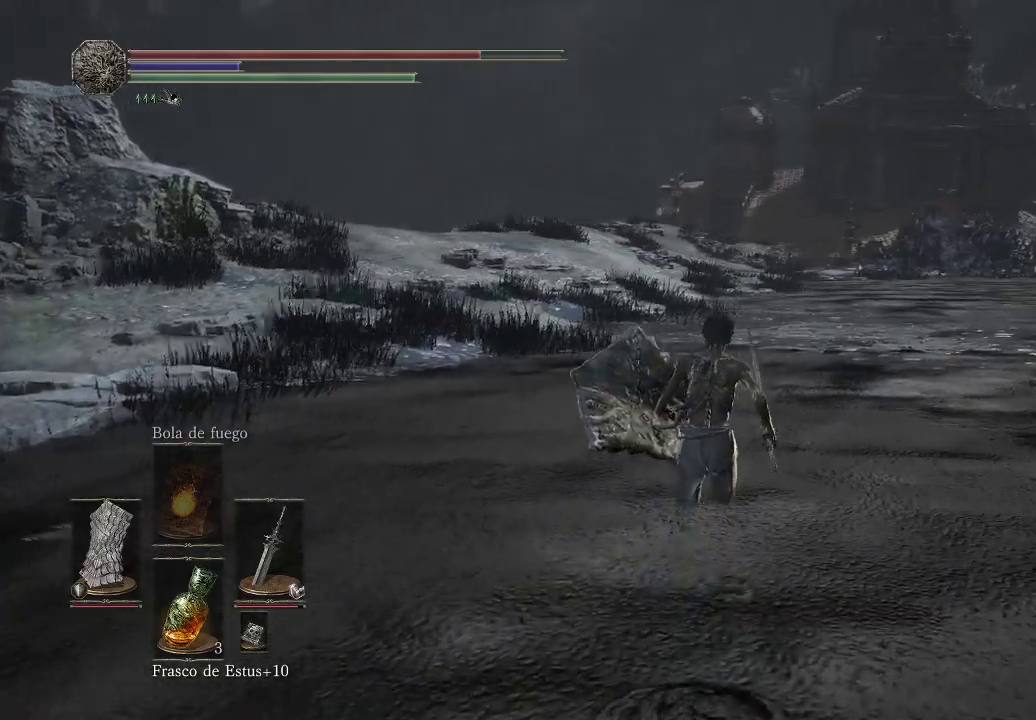
{"buttons": ["B"], "left_stick": "up", "right_stick": "center", "events": [[100, "right_stick", "center"], [367, "B", "down"]]}
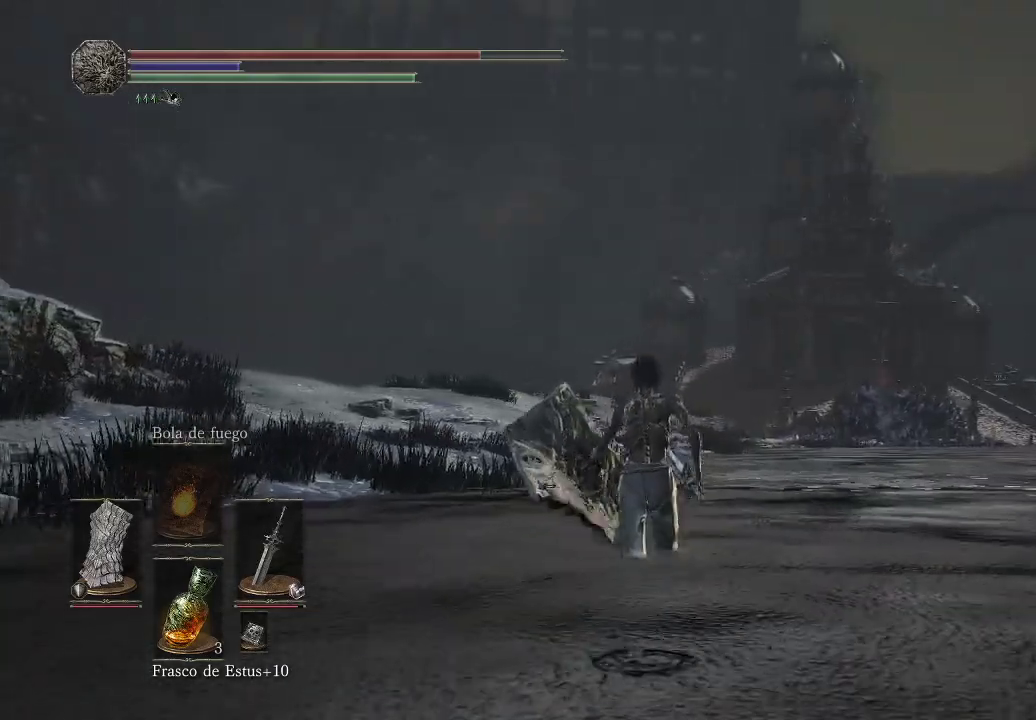
{"buttons": ["B"], "left_stick": "up", "right_stick": "center", "events": []}
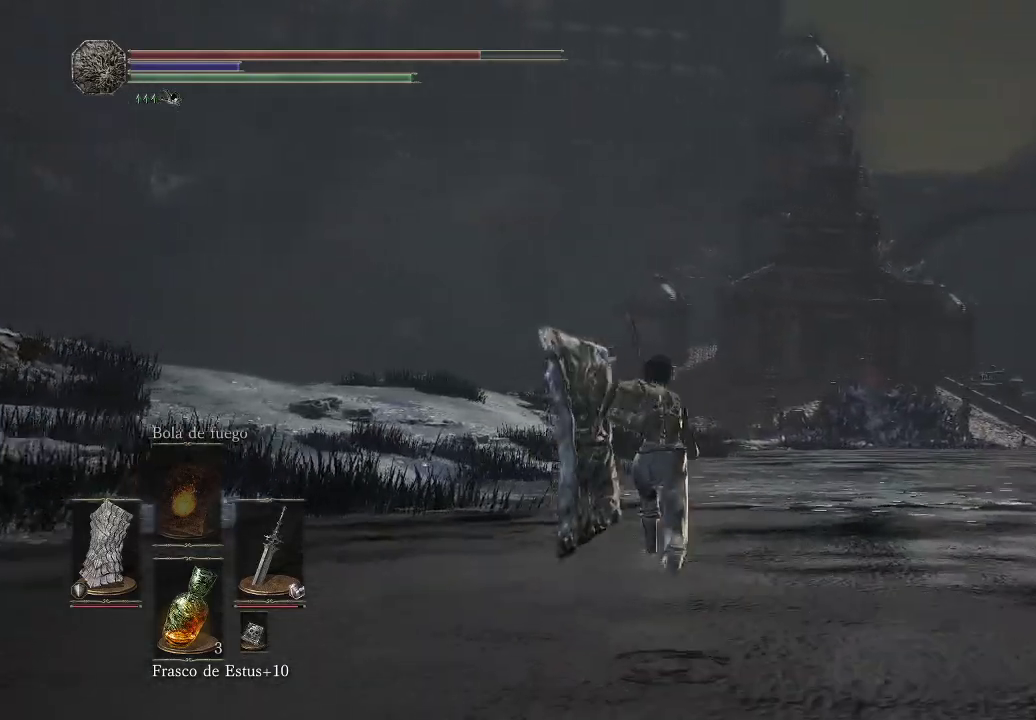
{"buttons": ["B"], "left_stick": "up", "right_stick": "center", "events": []}
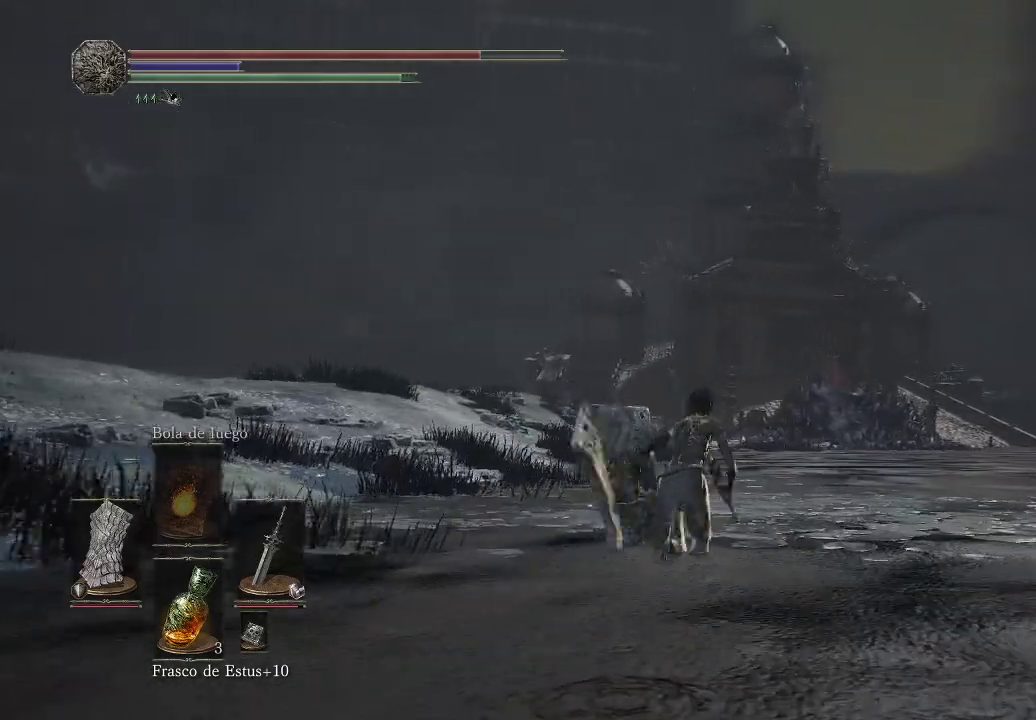
{"buttons": ["B"], "left_stick": "up", "right_stick": "center", "events": []}
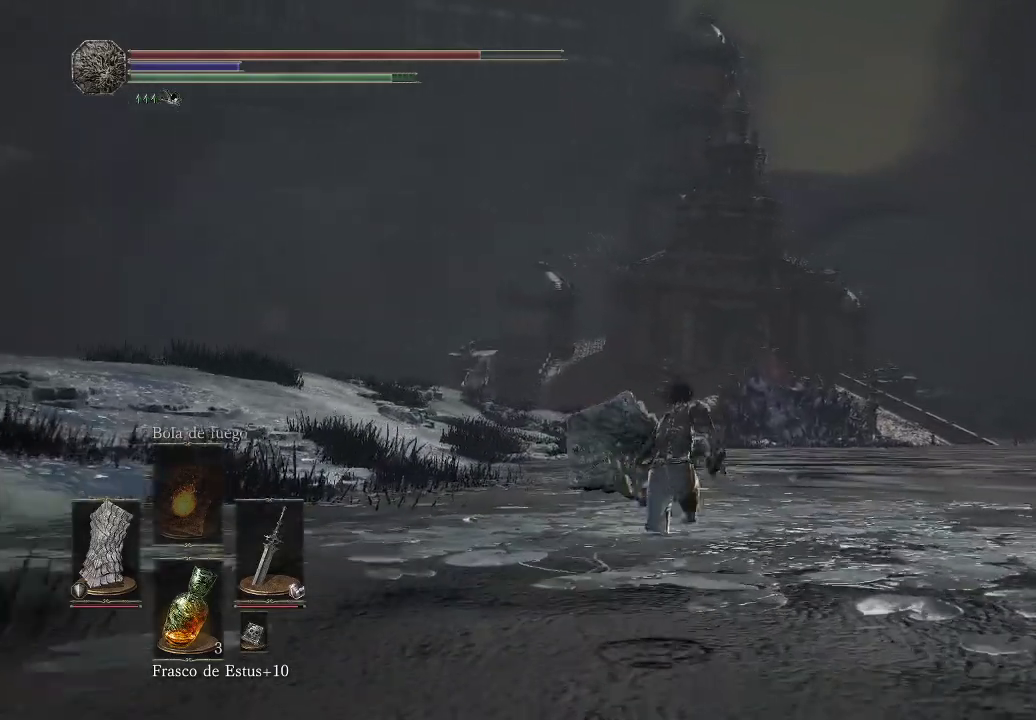
{"buttons": ["B"], "left_stick": "up", "right_stick": "center", "events": []}
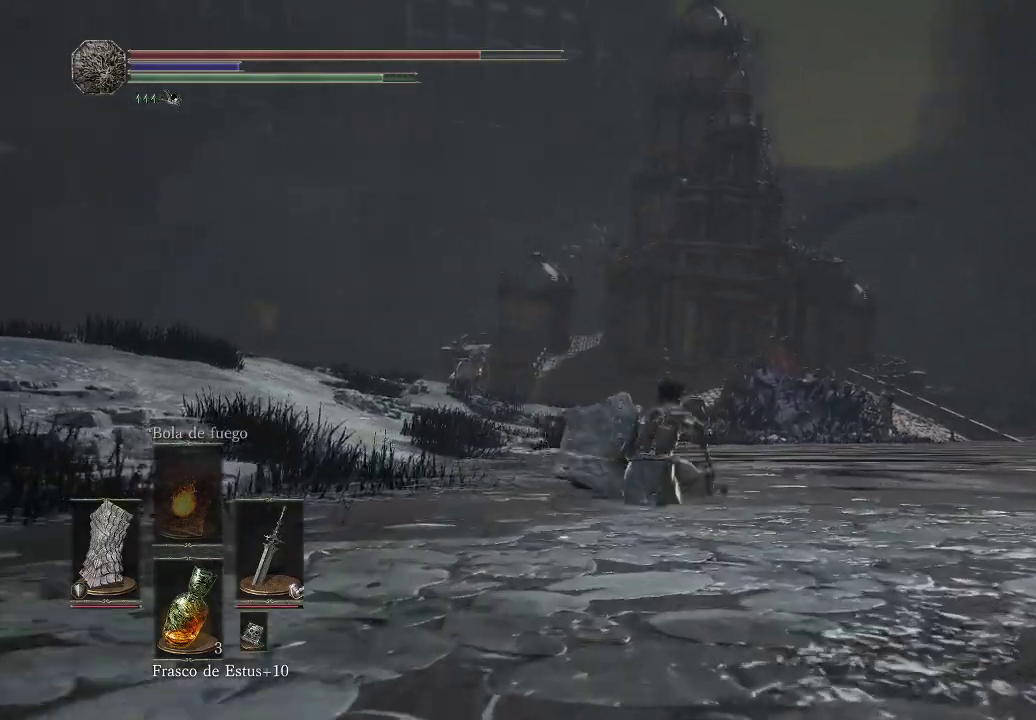
{"buttons": ["B"], "left_stick": "up", "right_stick": "center", "events": []}
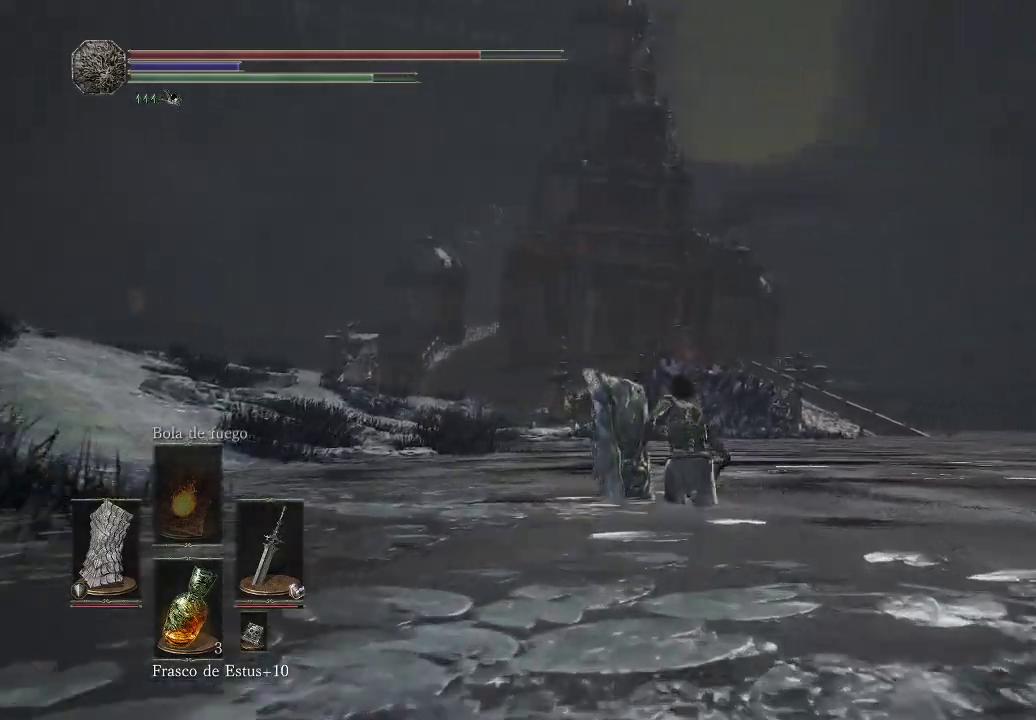
{"buttons": ["B"], "left_stick": "up", "right_stick": "center", "events": []}
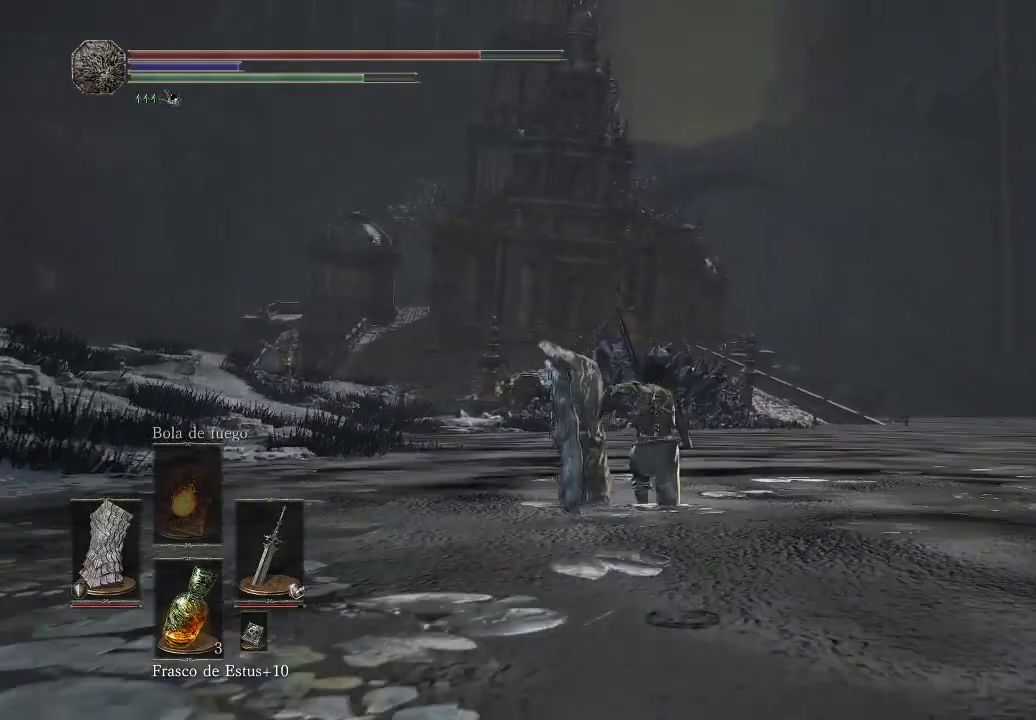
{"buttons": ["B"], "left_stick": "up", "right_stick": "center", "events": []}
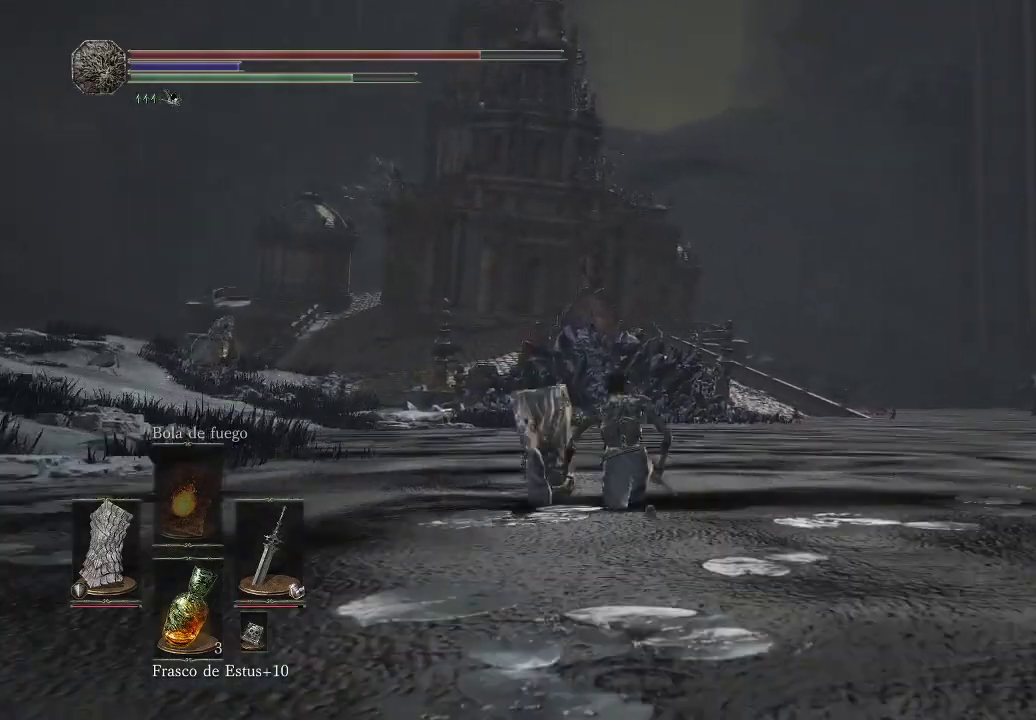
{"buttons": ["B"], "left_stick": "up", "right_stick": "center", "events": []}
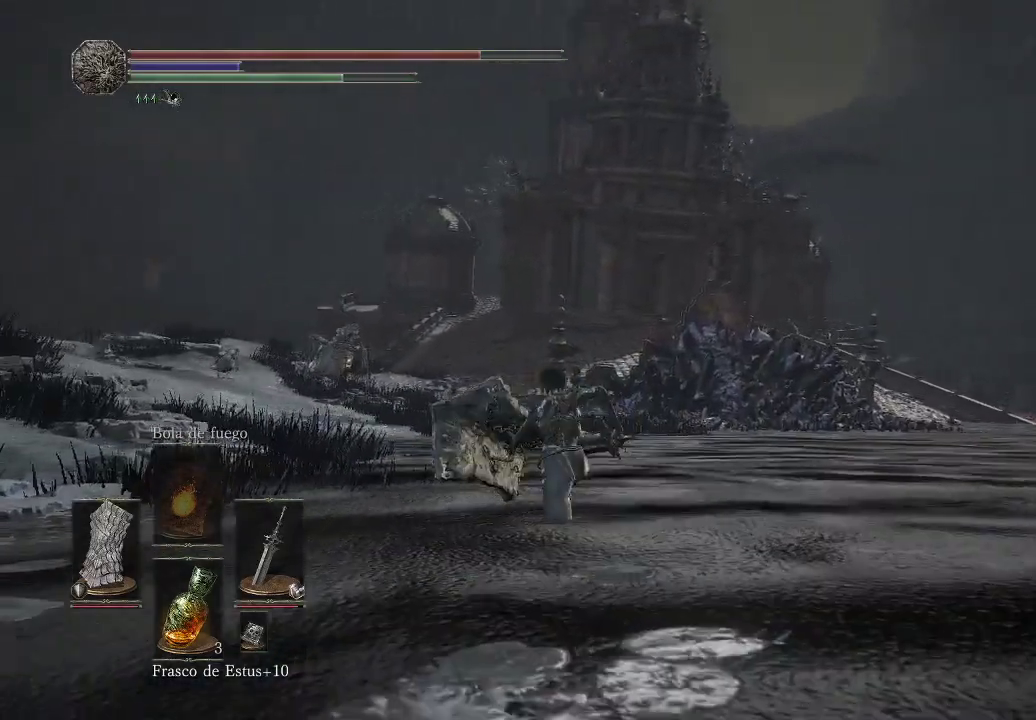
{"buttons": [], "left_stick": "up", "right_stick": "center", "events": [[483, "B", "up"]]}
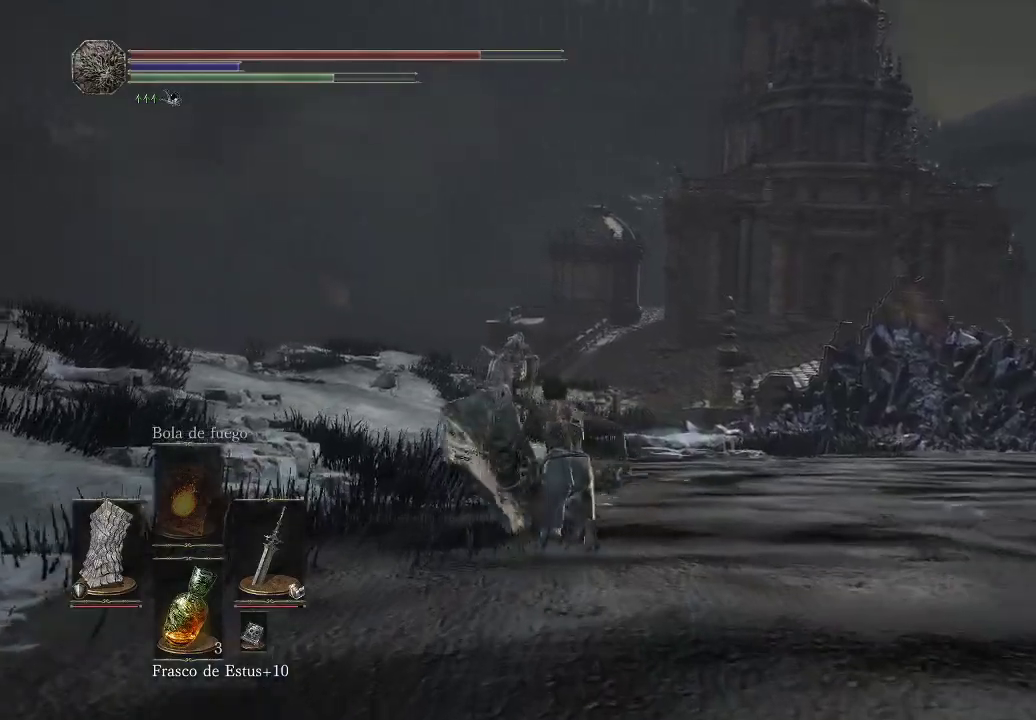
{"buttons": [], "left_stick": "up", "right_stick": "down-right", "events": [[433, "right_stick", "down-right"]]}